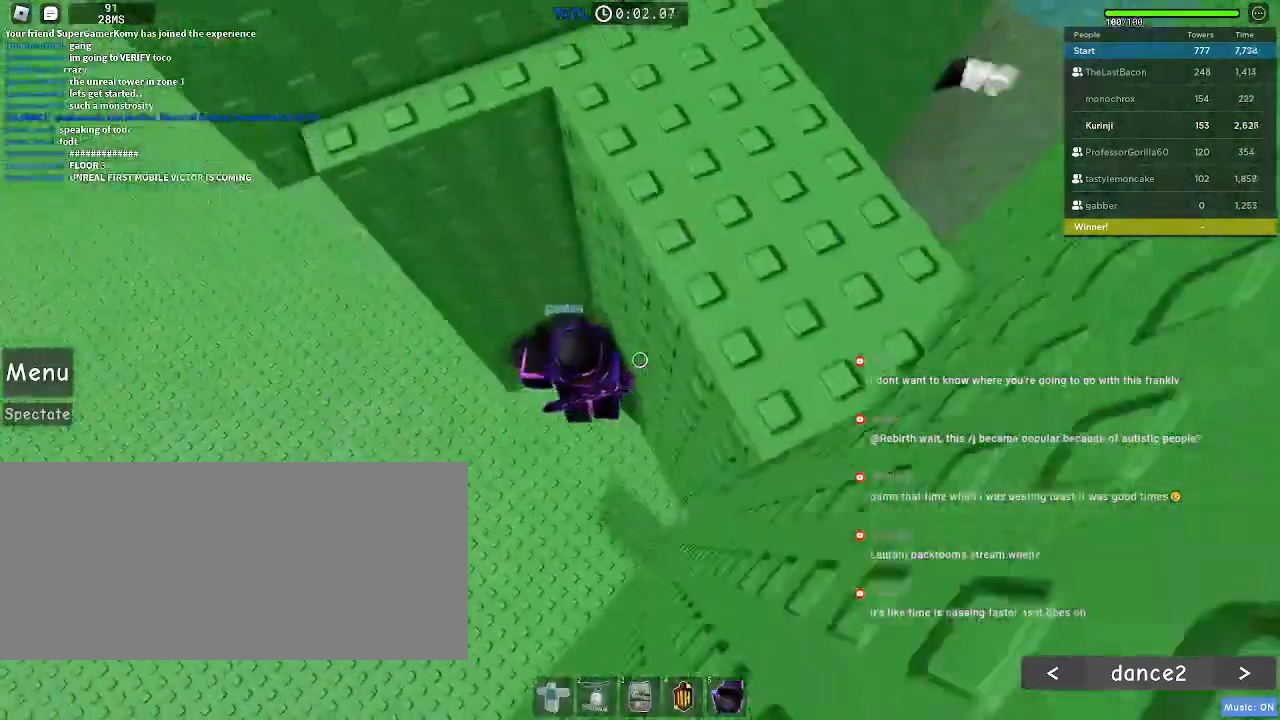
Gameplay with keyboard and mouse; each line is a JSON object with the keys and mouse buttons held at the frame after it. "events" lists presses ("down") and releases ("up") of "a", "ctrl", "d", "e", "f", "q", "r", "s", "shift", "space", "tab", "w", "mouse_left", "mouse_wheel", "mouse_right", "mouse_mb4" and "mouse_mb5" between this image and that frame as [ms after this image, input, new state], when the widget could be followed in between. "mouse_left", "mouse_wheel", "mouse_right", "mouse_mb4", "mouse_mb5" = the "left", "wheel", "right", "mb4", "mb5" buttons of the "mouse" list. No other keys are recorded. "wheel" means that the mouse wheel is clicked or scrolled. Mouse movement is not recorded.
{"keys": ["a"], "mouse": [], "events": [[217, "w", "up"], [284, "a", "down"], [400, "space", "down"], [500, "space", "up"]]}
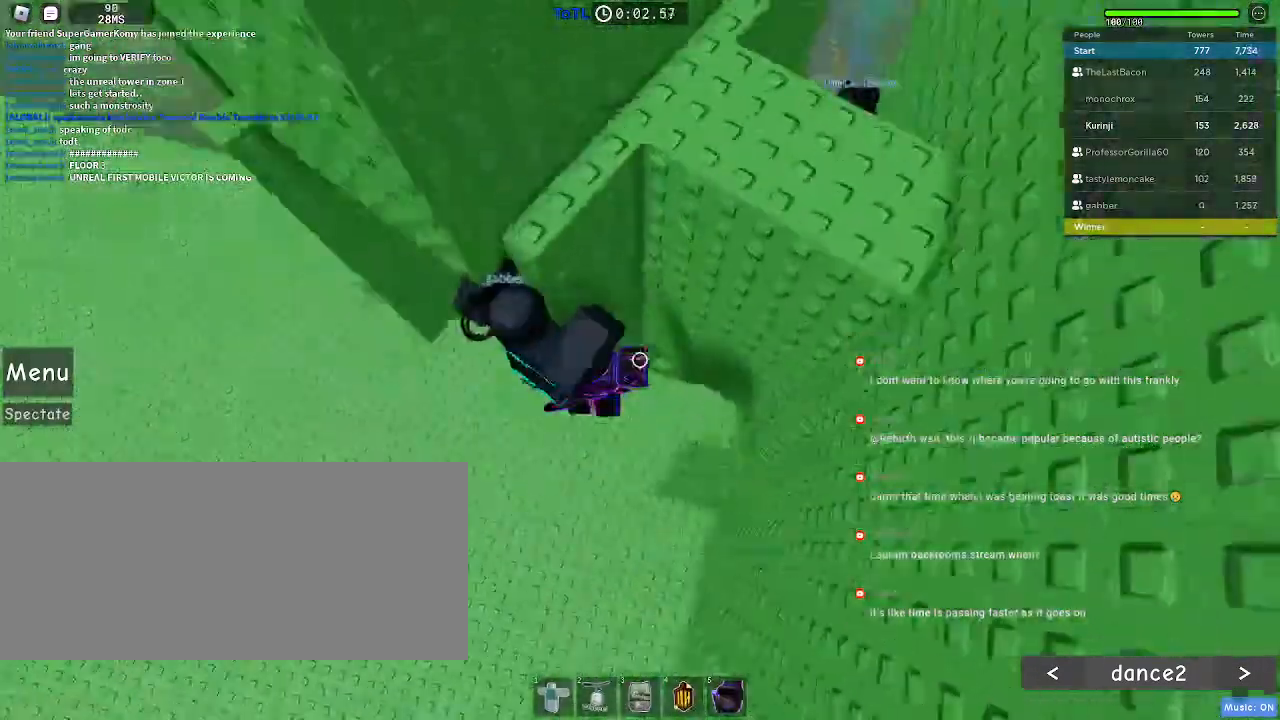
{"keys": ["a"], "mouse": ["wheel"], "events": [[367, "mouse_wheel", "down"]]}
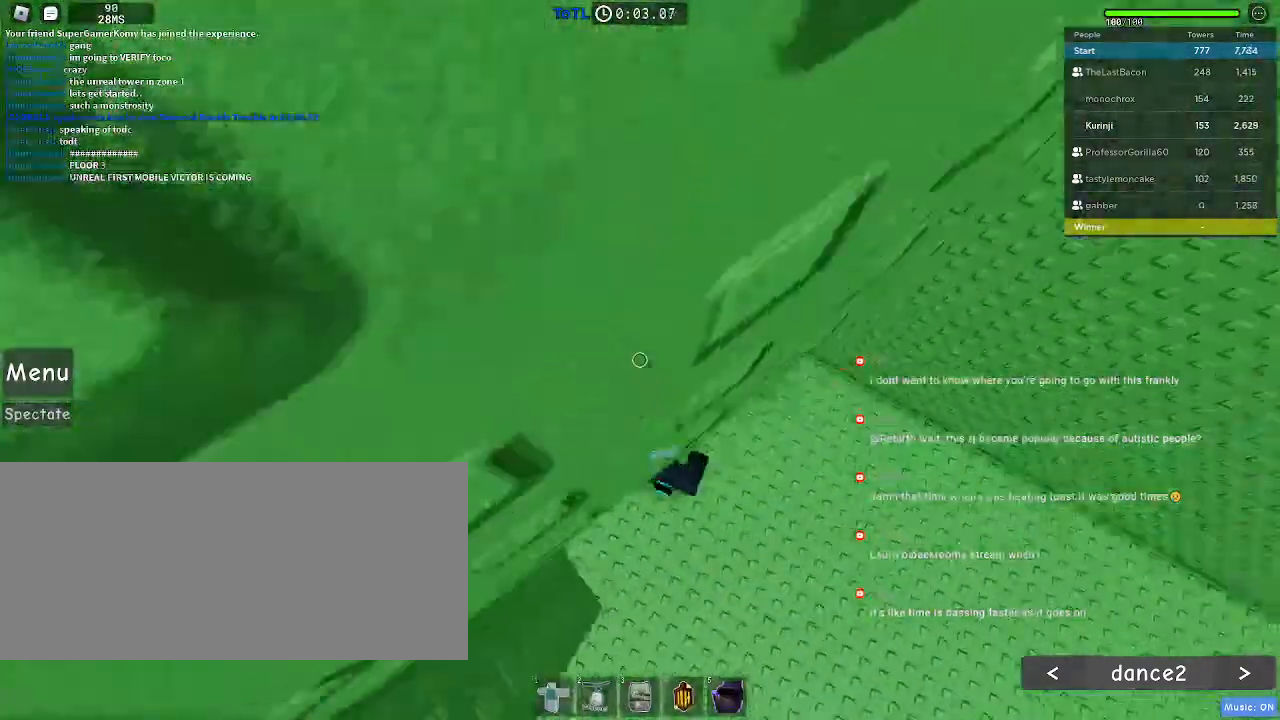
{"keys": ["a"], "mouse": [], "events": [[17, "mouse_wheel", "up"], [350, "space", "down"], [417, "space", "up"]]}
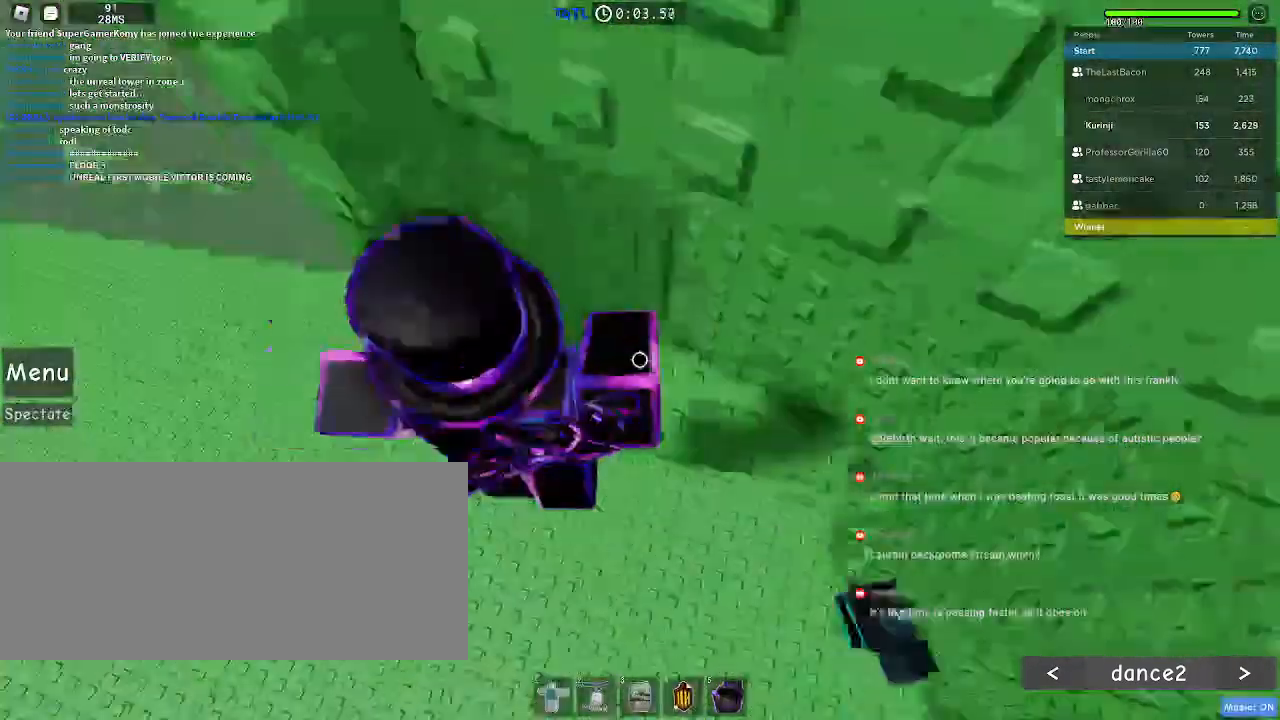
{"keys": ["a"], "mouse": [], "events": []}
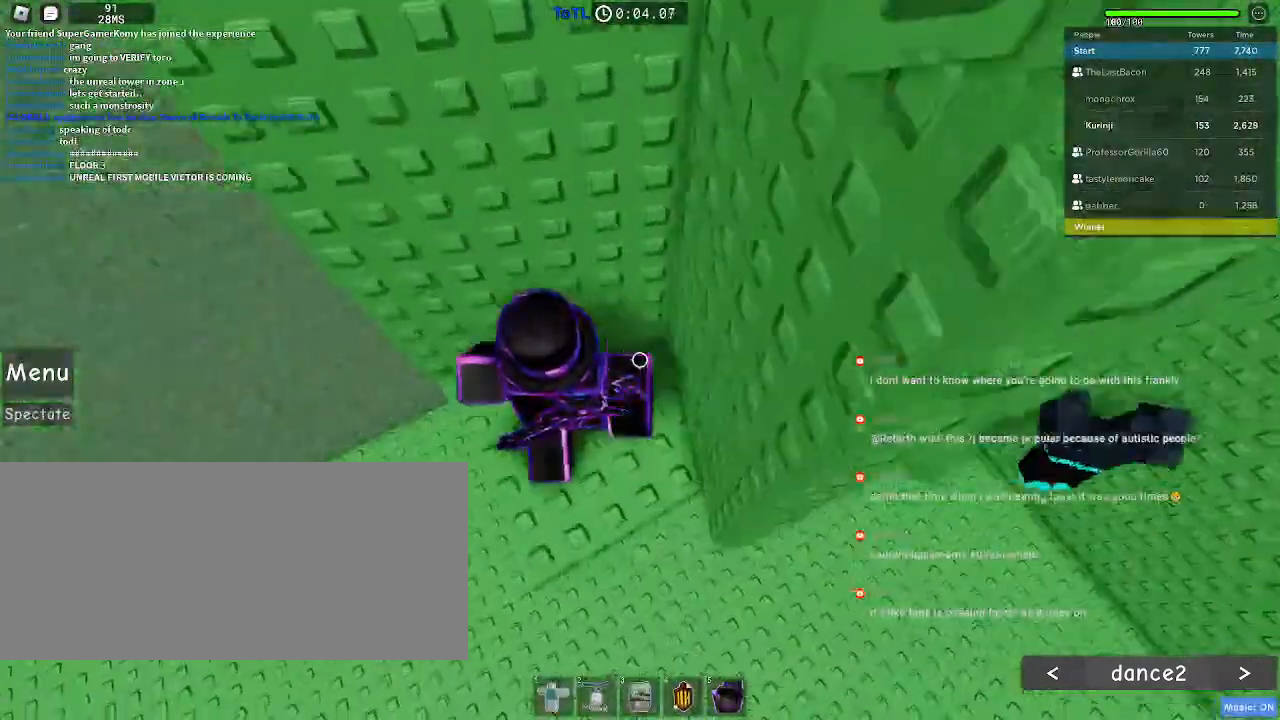
{"keys": ["w"], "mouse": [], "events": [[17, "space", "down"], [84, "space", "up"], [334, "w", "down"], [417, "a", "up"]]}
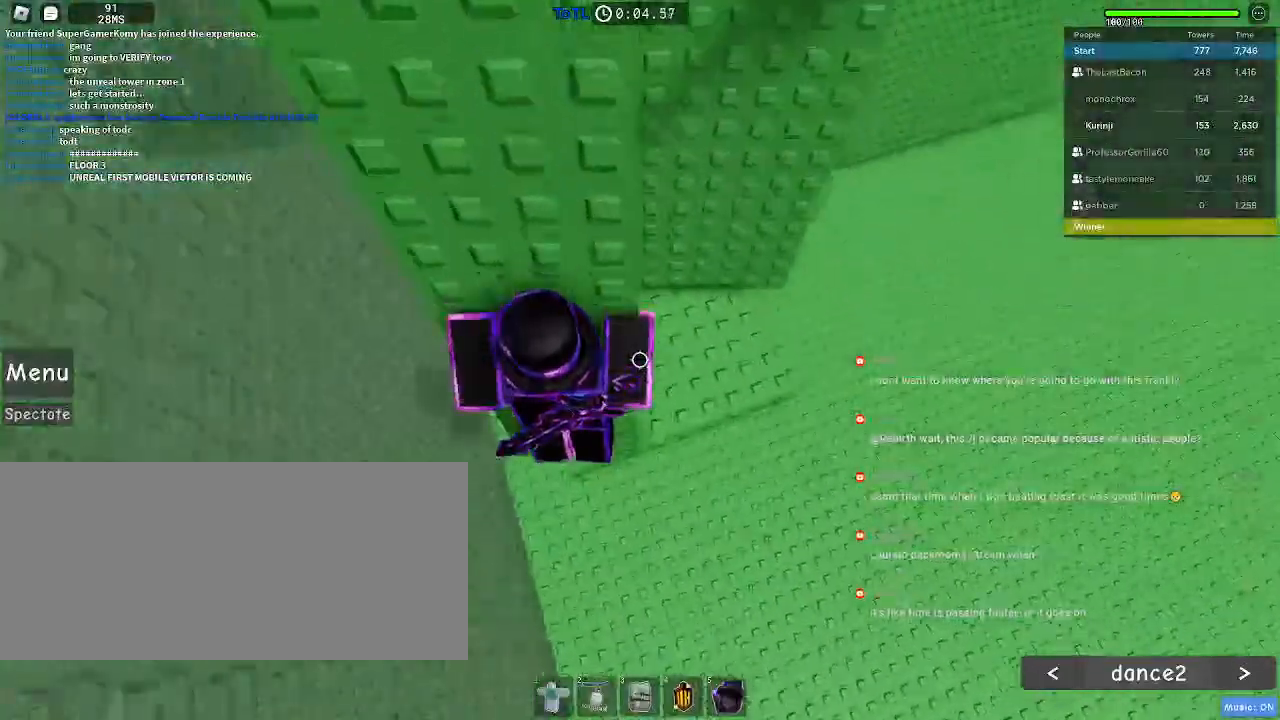
{"keys": ["a"], "mouse": [], "events": [[67, "w", "up"], [167, "a", "down"], [267, "space", "down"], [350, "space", "up"]]}
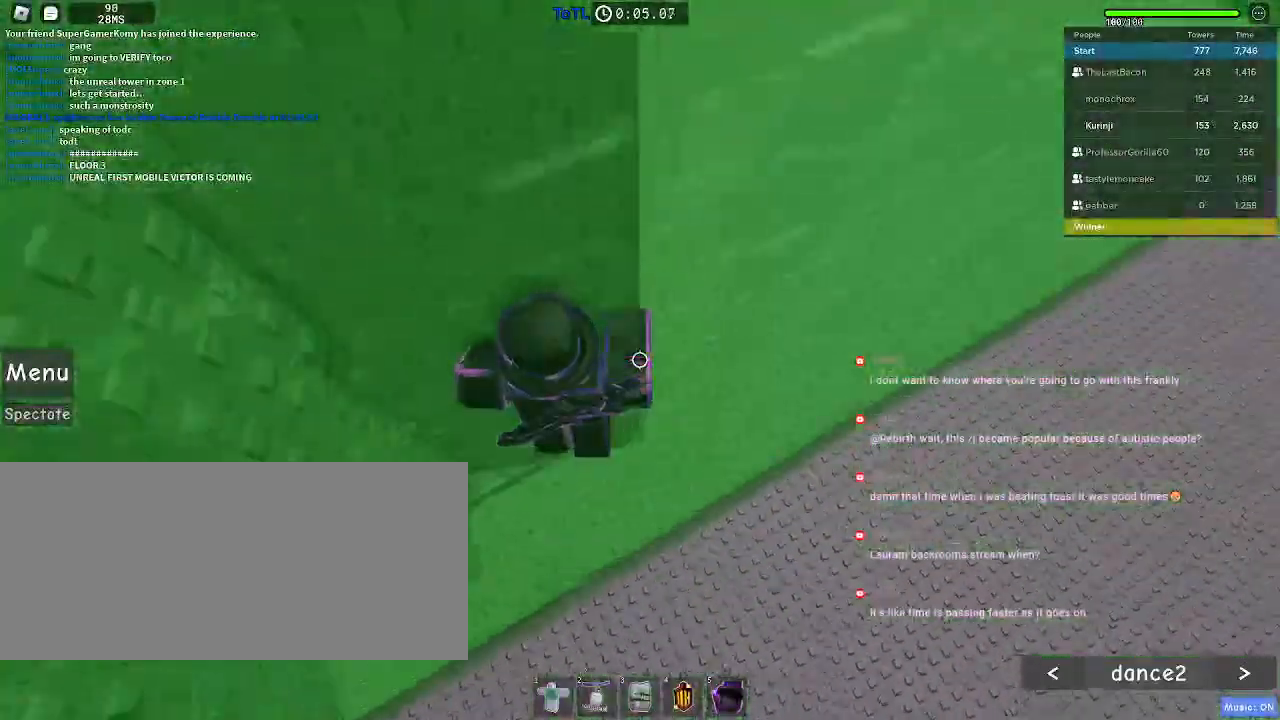
{"keys": ["a"], "mouse": [], "events": [[134, "w", "down"], [384, "a", "up"], [434, "w", "up"], [500, "a", "down"]]}
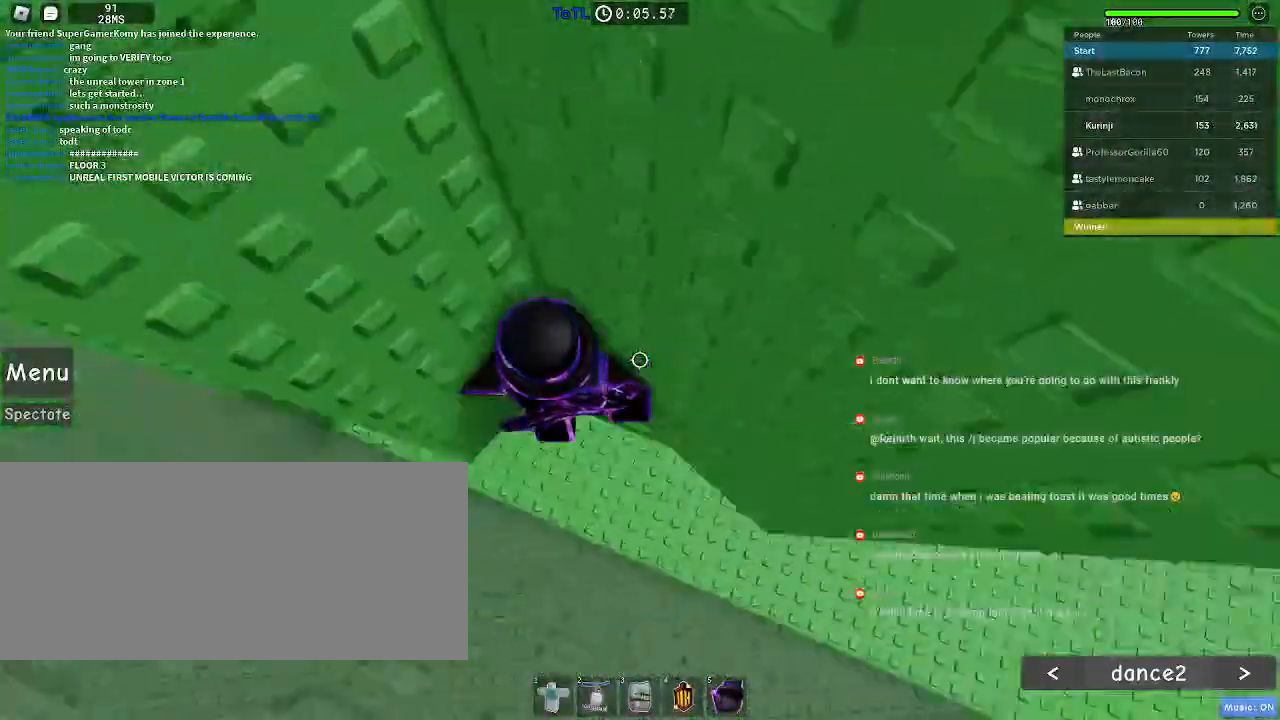
{"keys": ["a"], "mouse": [], "events": [[117, "space", "down"], [217, "space", "up"]]}
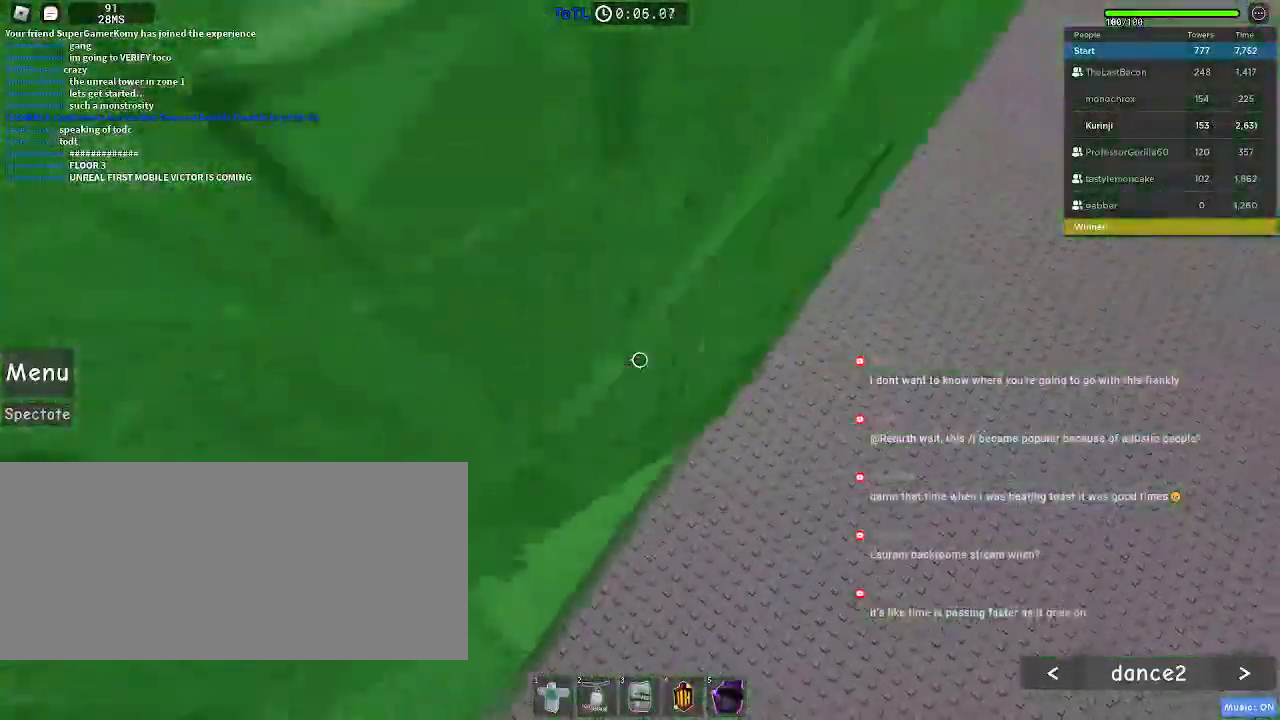
{"keys": ["a"], "mouse": [], "events": []}
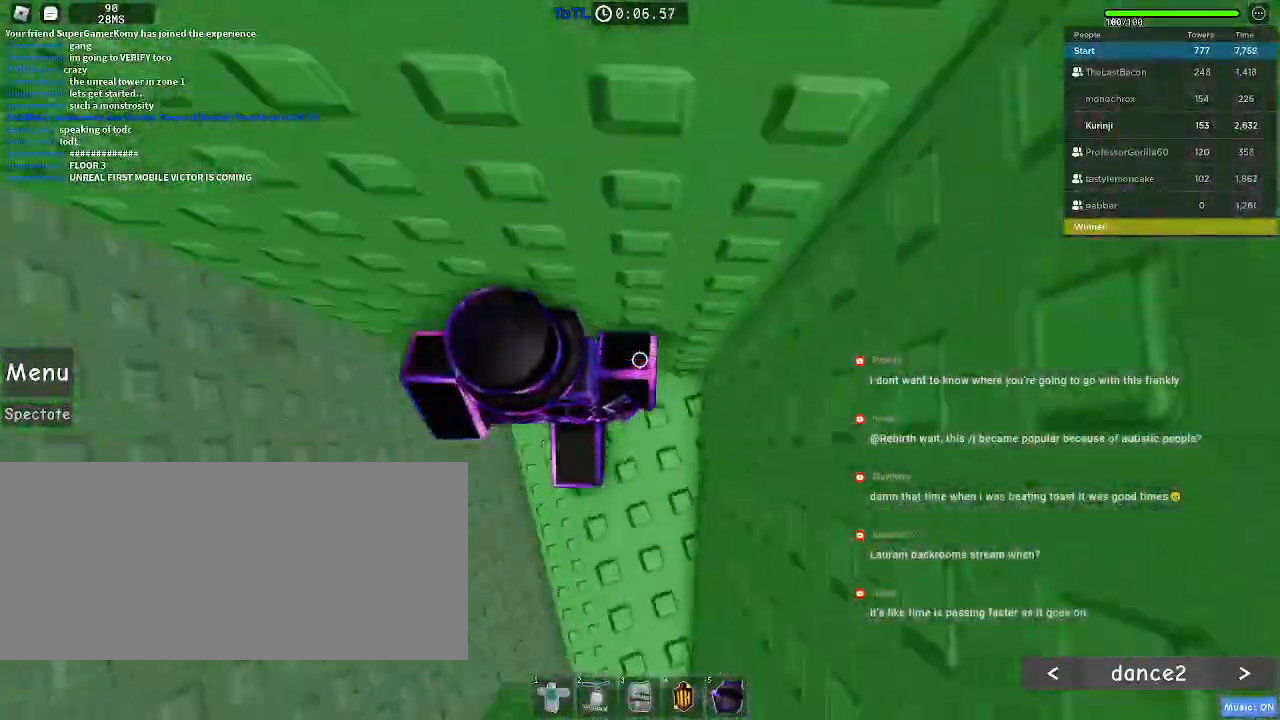
{"keys": ["a", "space"], "mouse": []}
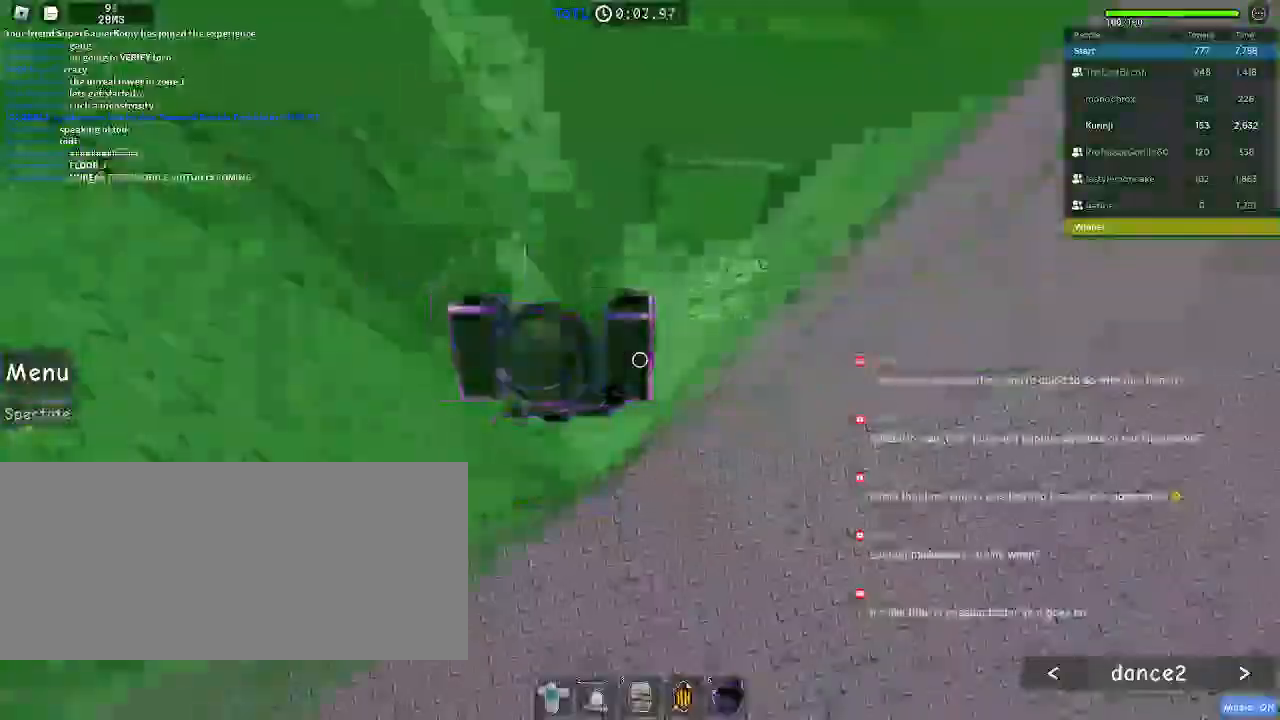
{"keys": ["a", "space", "w"], "mouse": [], "events": [[467, "w", "down"]]}
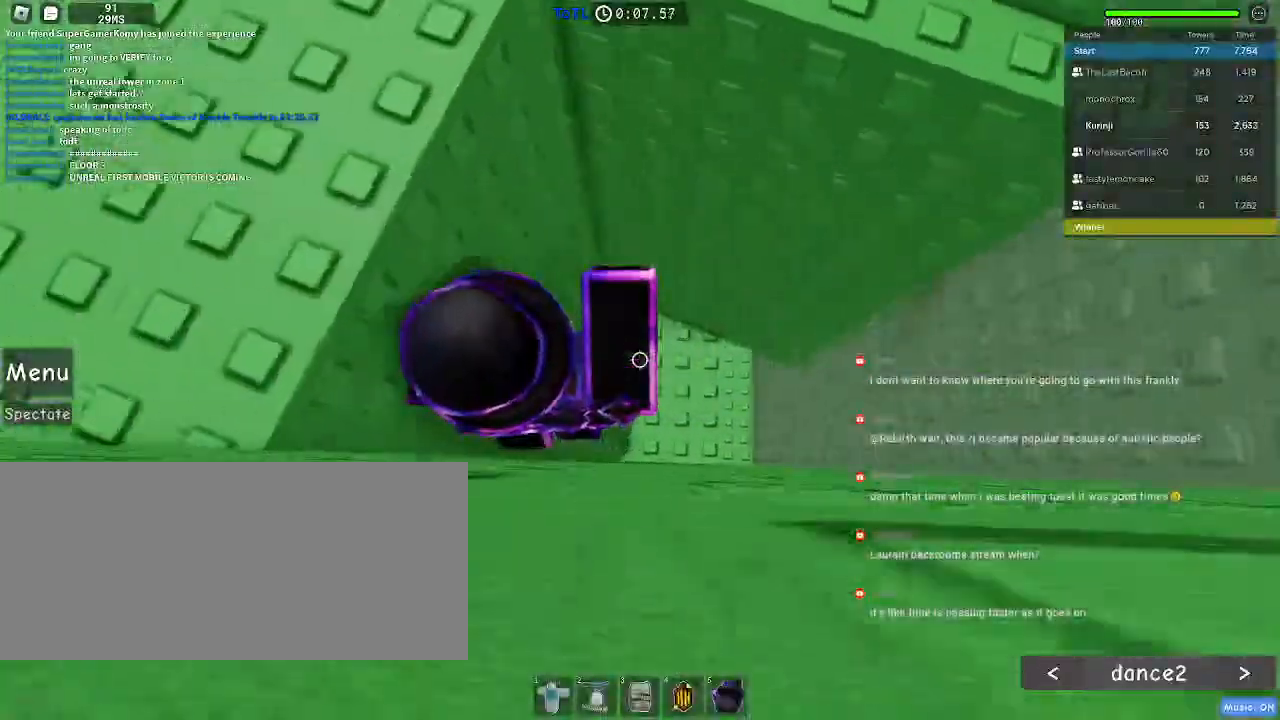
{"keys": ["a", "w"], "mouse": [], "events": [[284, "space", "up"], [317, "a", "up"], [450, "a", "down"]]}
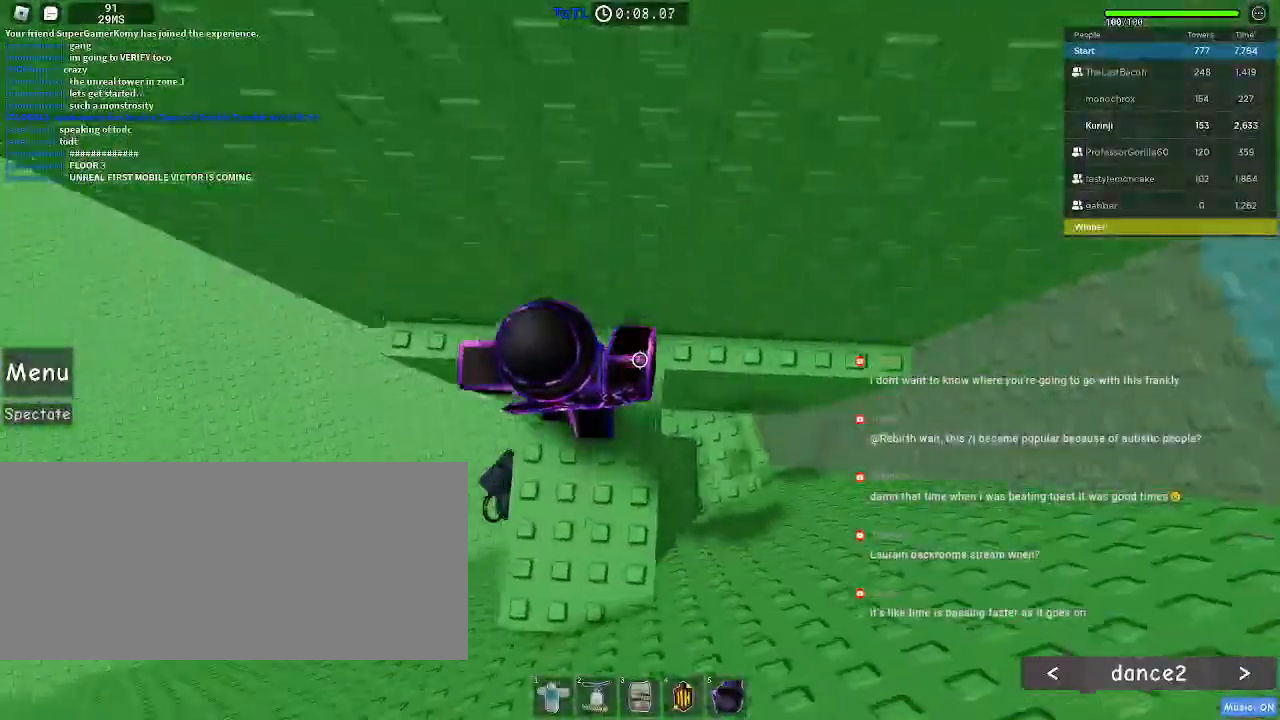
{"keys": ["a", "space"], "mouse": [], "events": [[84, "w", "up"], [450, "space", "down"]]}
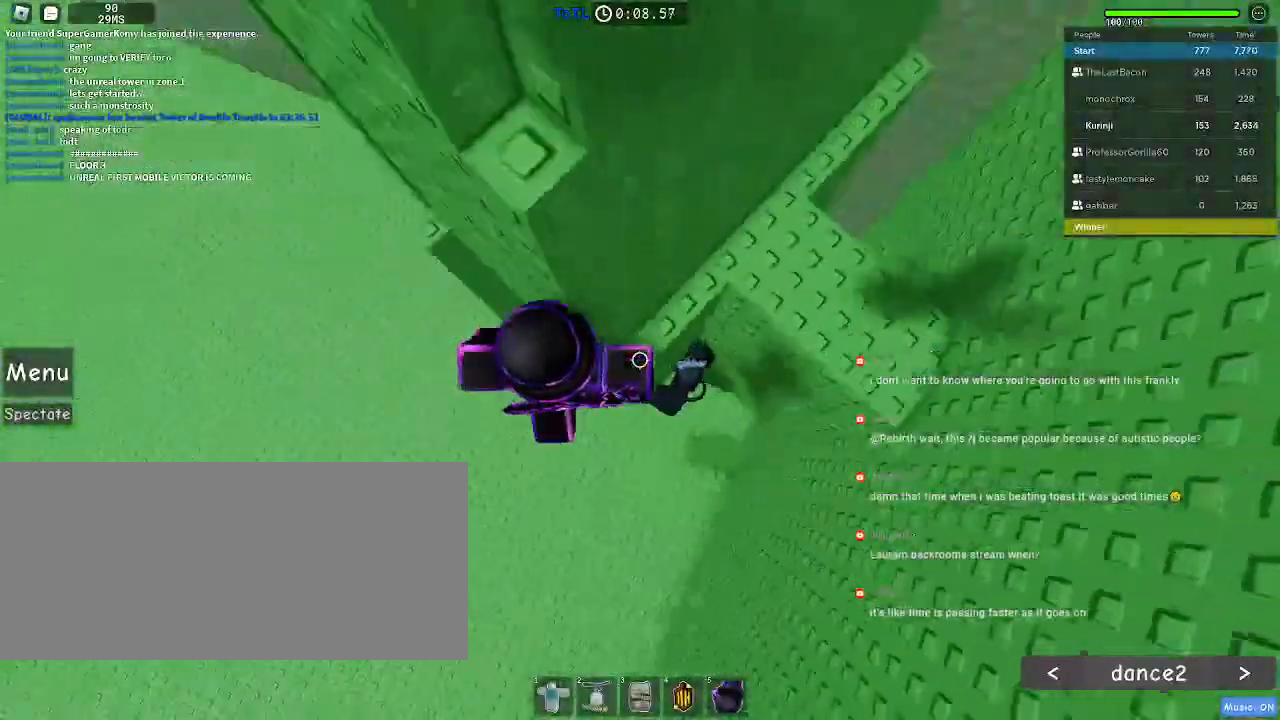
{"keys": ["a", "w"], "mouse": [], "events": [[67, "space", "up"], [484, "w", "down"]]}
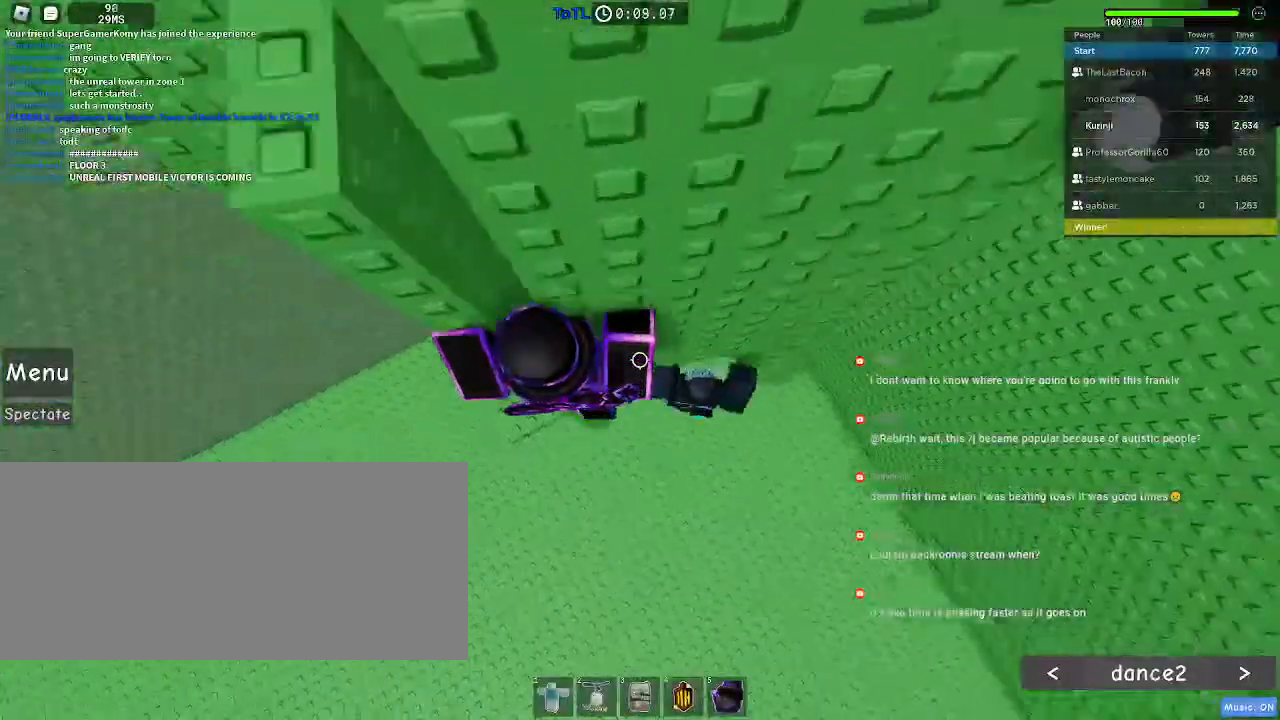
{"keys": ["d"], "mouse": [], "events": [[84, "a", "up"], [100, "d", "down"], [167, "w", "up"]]}
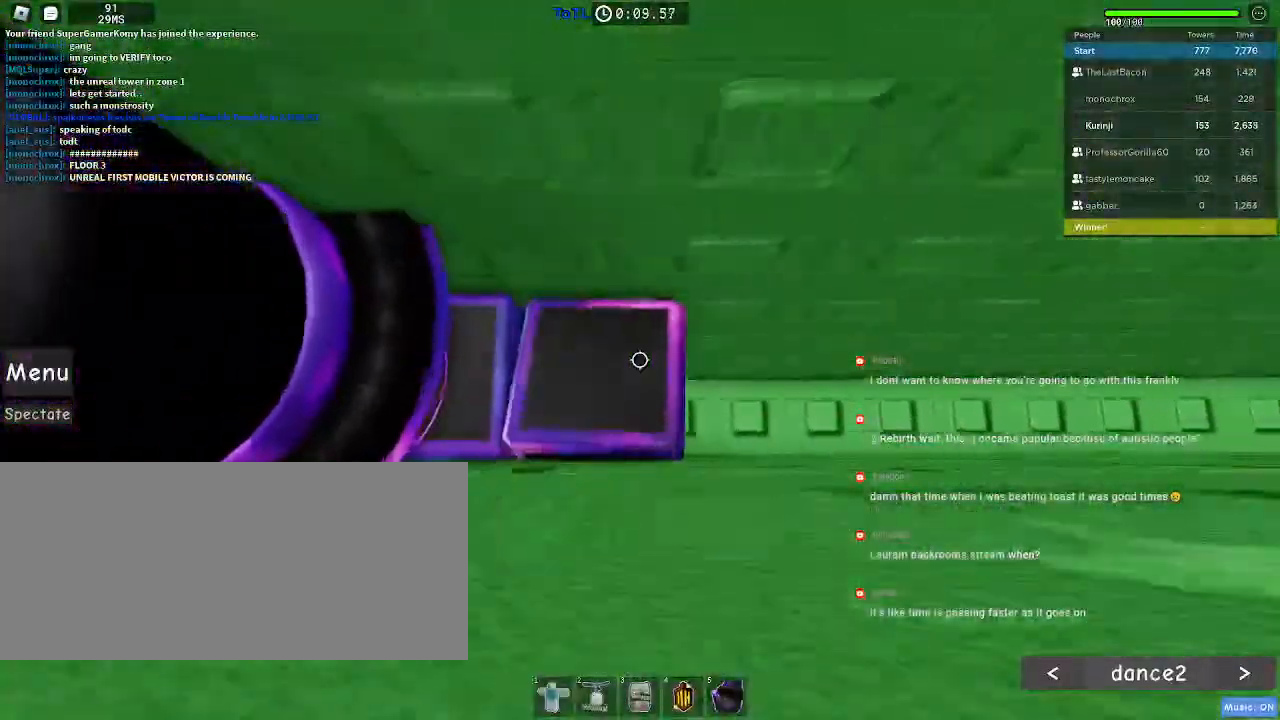
{"keys": ["d"], "mouse": [], "events": []}
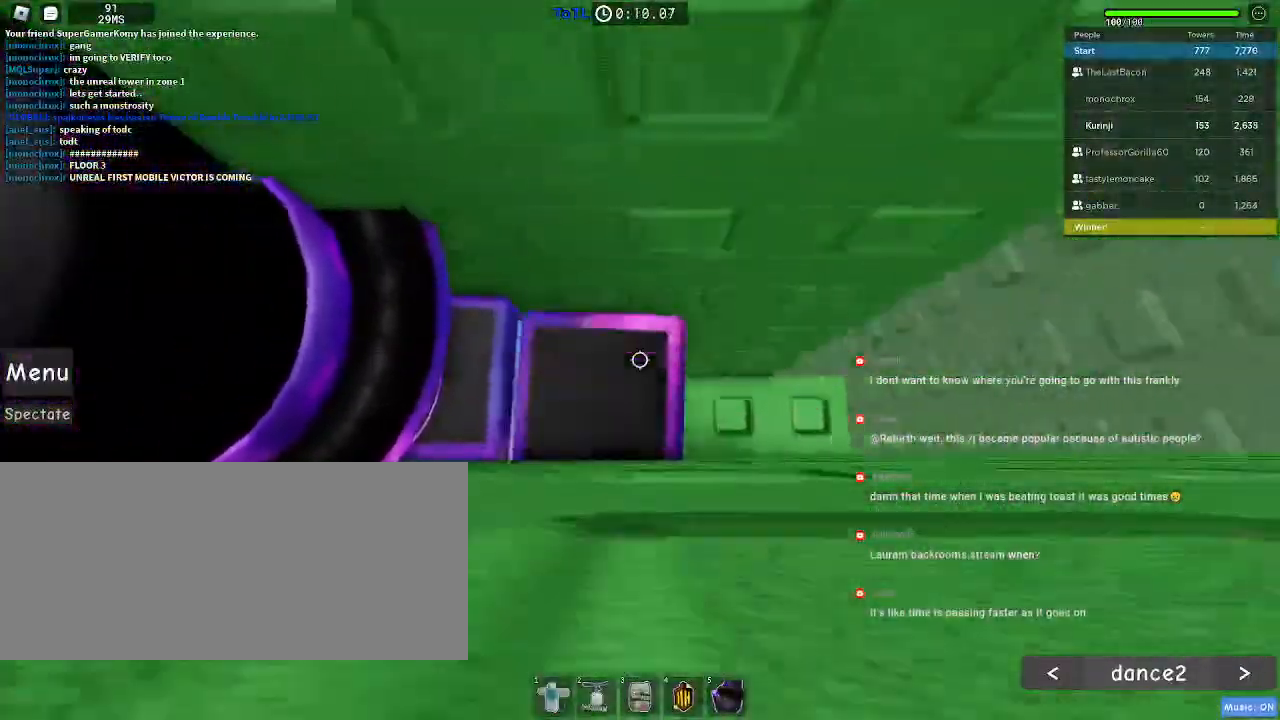
{"keys": [], "mouse": [], "events": [[150, "d", "up"]]}
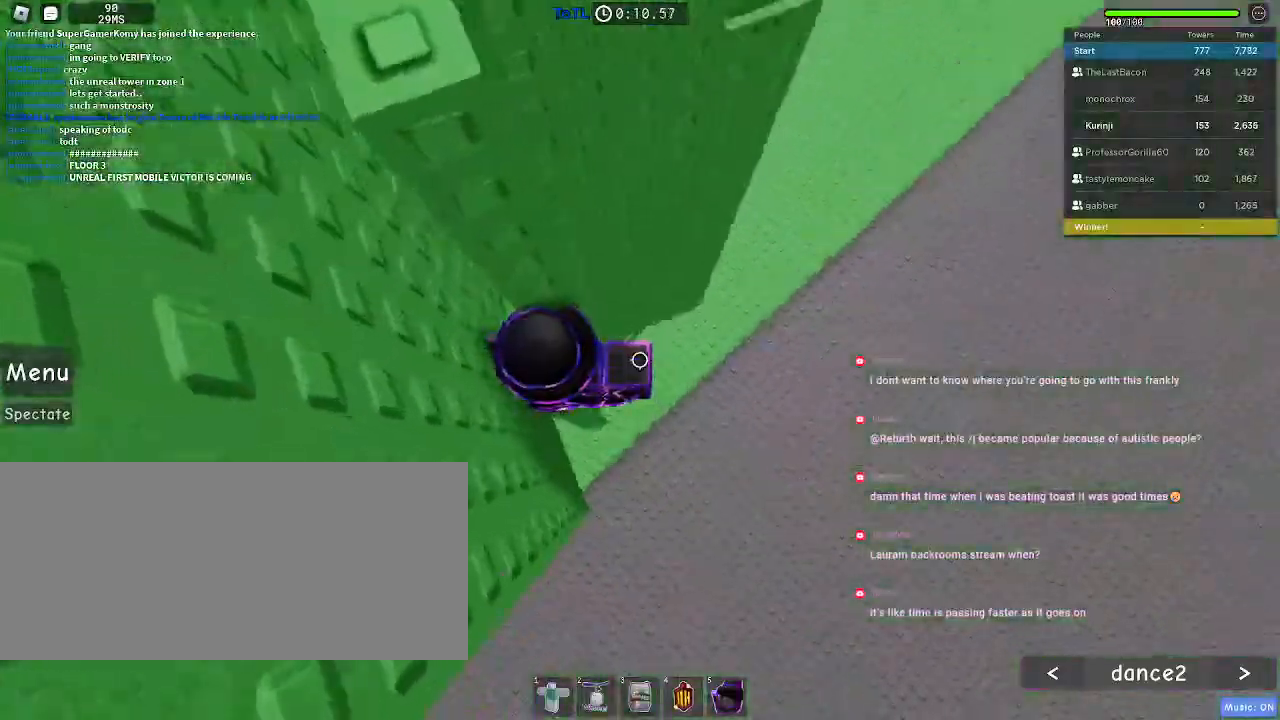
{"keys": ["d", "w"], "mouse": [], "events": [[117, "d", "down"], [234, "space", "down"], [317, "space", "up"], [484, "w", "down"]]}
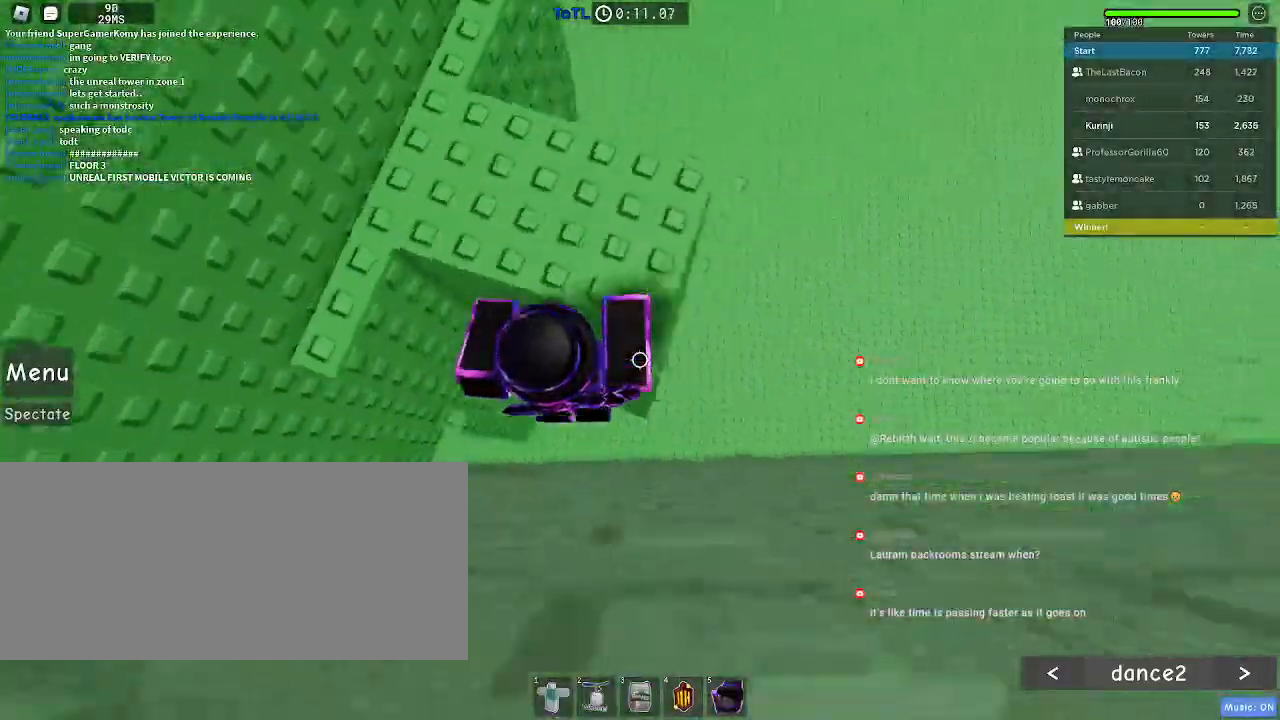
{"keys": ["w"], "mouse": [], "events": [[34, "d", "up"], [100, "space", "down"], [134, "a", "down"], [234, "space", "up"], [417, "a", "up"]]}
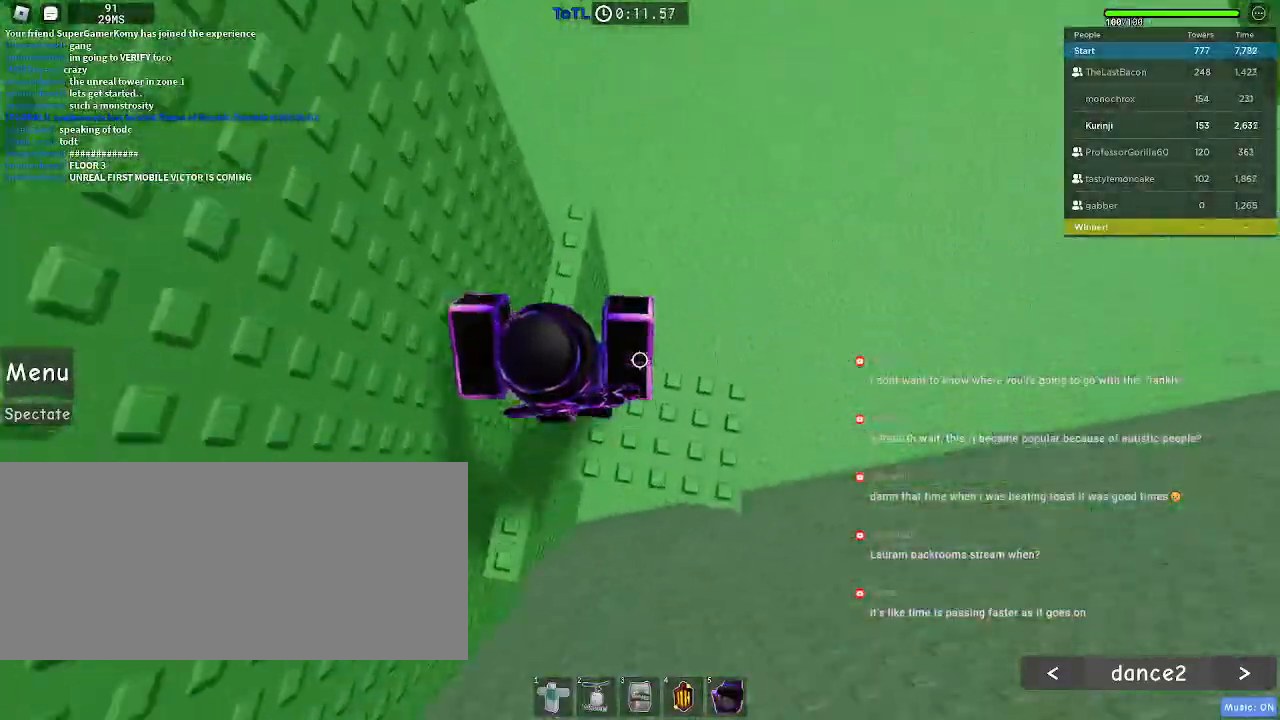
{"keys": [], "mouse": [], "events": [[350, "w", "up"]]}
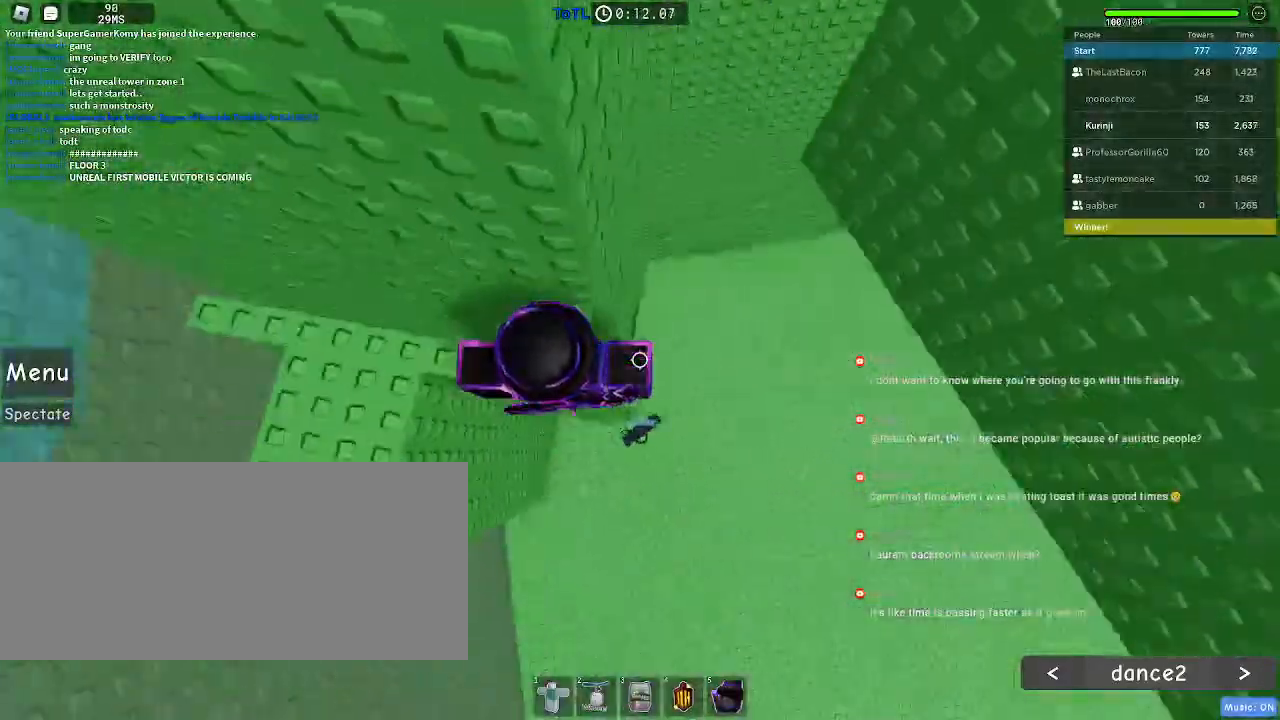
{"keys": ["d"], "mouse": [], "events": [[50, "d", "down"], [167, "space", "down"], [267, "space", "up"]]}
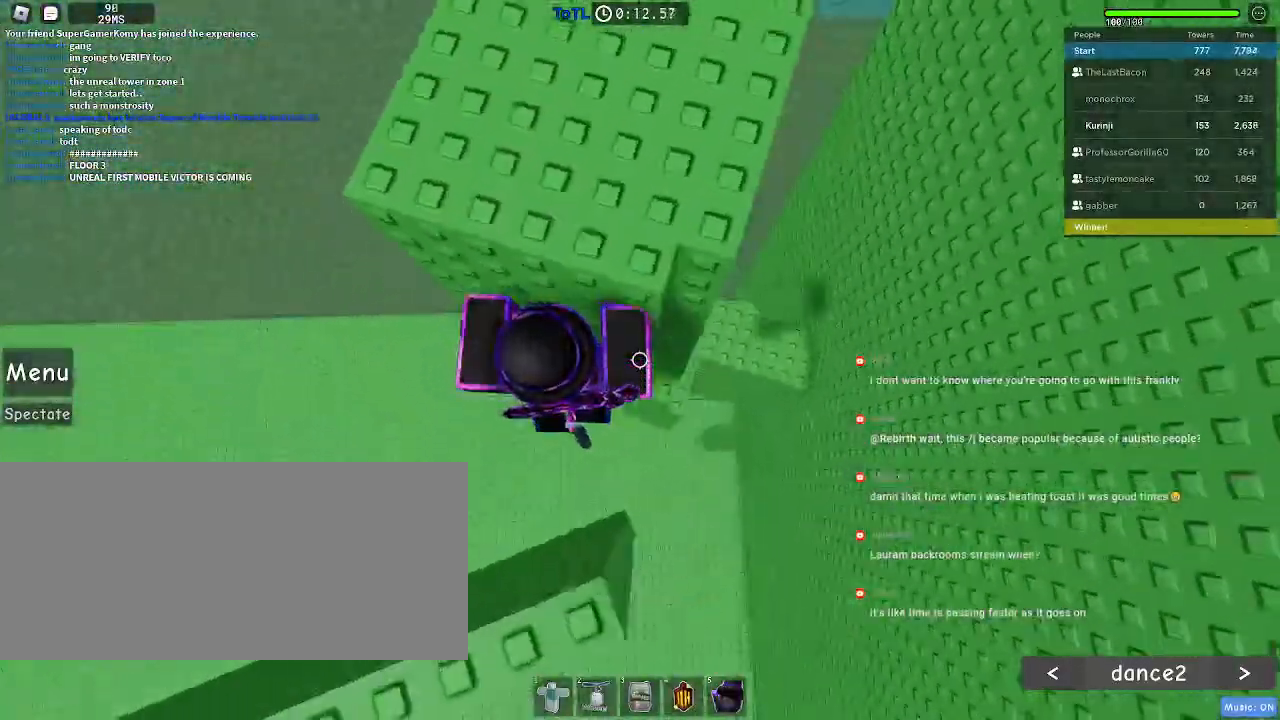
{"keys": [], "mouse": [], "events": [[67, "w", "down"], [400, "d", "up"], [400, "w", "up"]]}
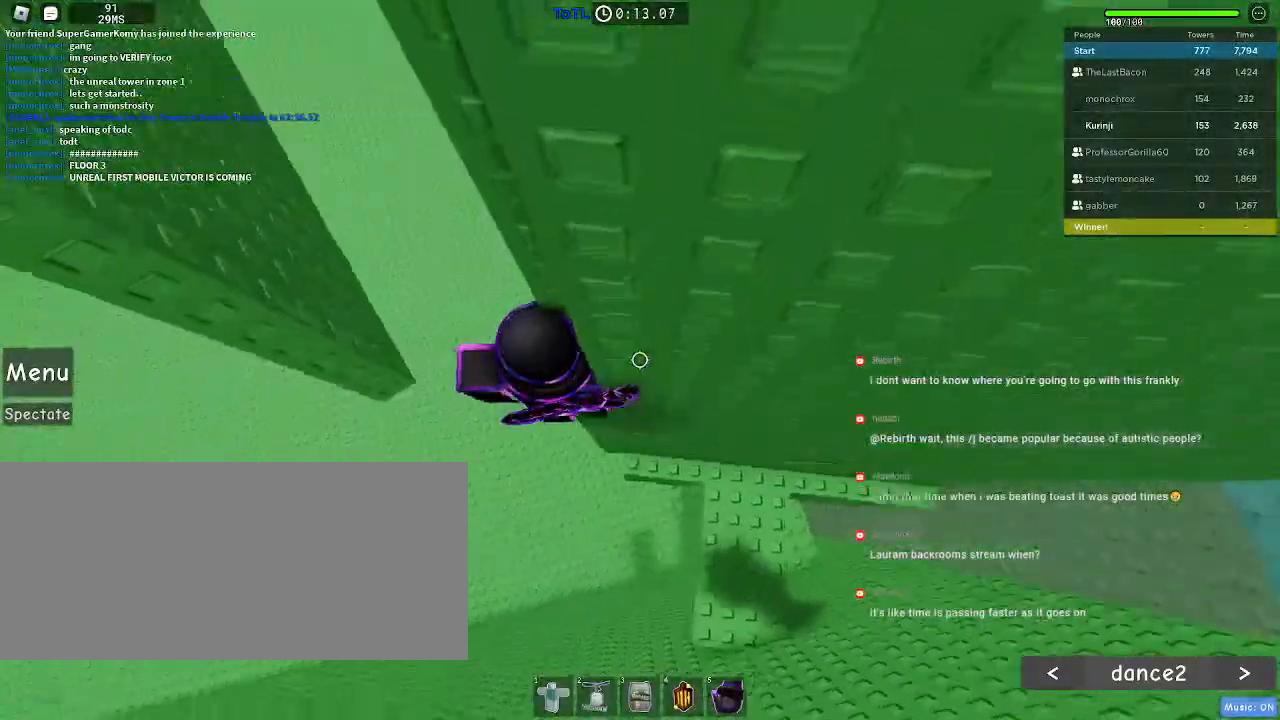
{"keys": ["a", "w"], "mouse": [], "events": [[17, "a", "down"], [117, "space", "down"], [200, "space", "up"], [467, "w", "down"]]}
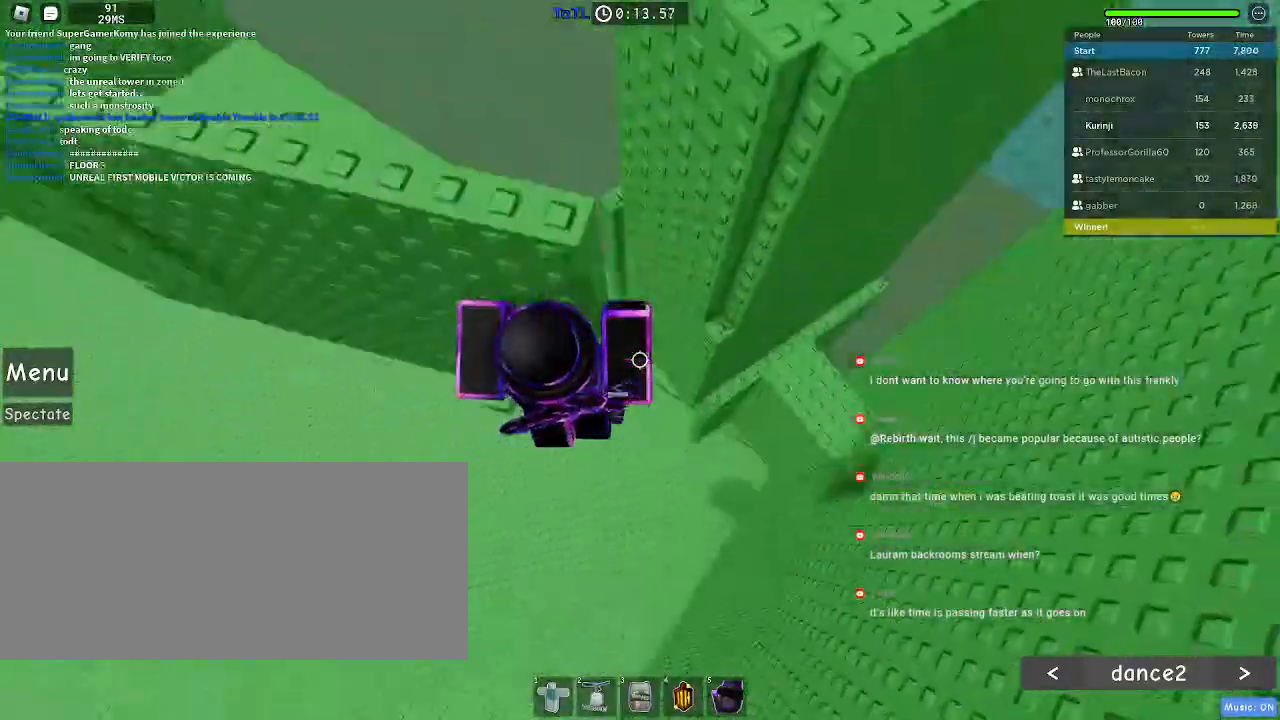
{"keys": [], "mouse": [], "events": [[334, "a", "up"], [367, "w", "up"]]}
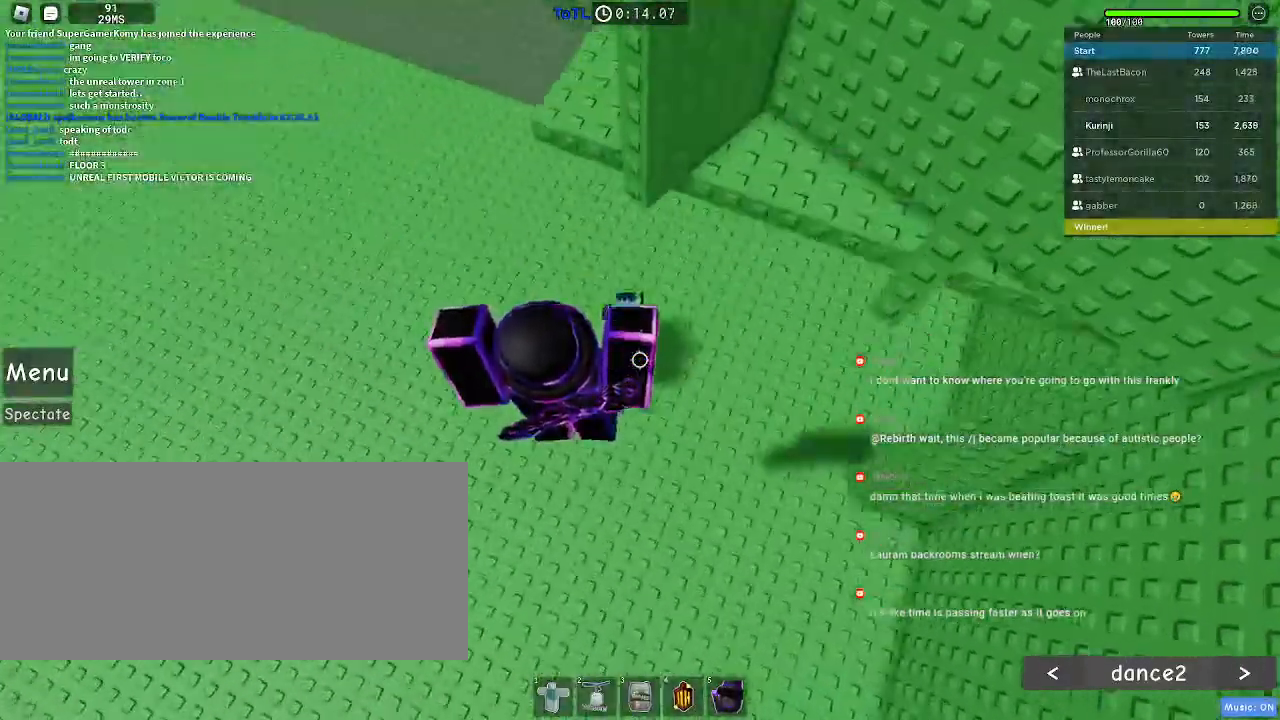
{"keys": ["d", "w"], "mouse": [], "events": [[34, "d", "down"], [117, "w", "down"]]}